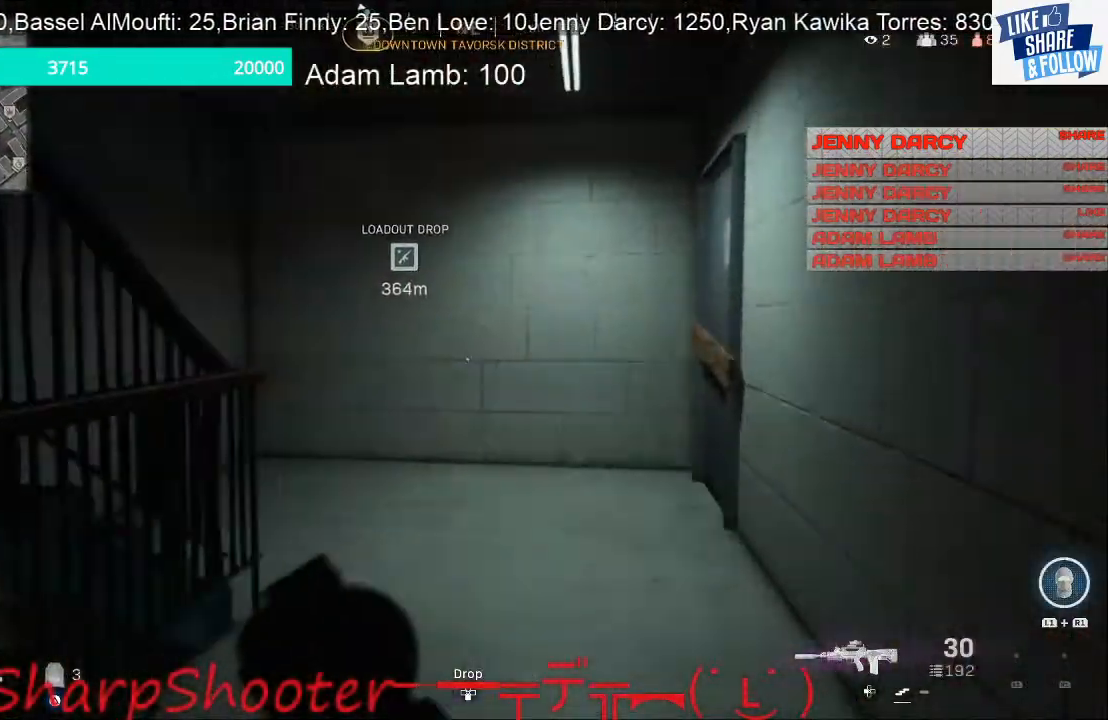
Gameplay with a controller (PlayStation layout); each line is a JSON object with the inputs held at the frame after it. "events" lists button and stick changes between this image and that frame as [ms after this image, input, new state], when the widget could be followed in between.
{"buttons": [], "left_stick": "up", "right_stick": "left", "events": [[67, "right_stick", "center"], [267, "right_stick", "left"]]}
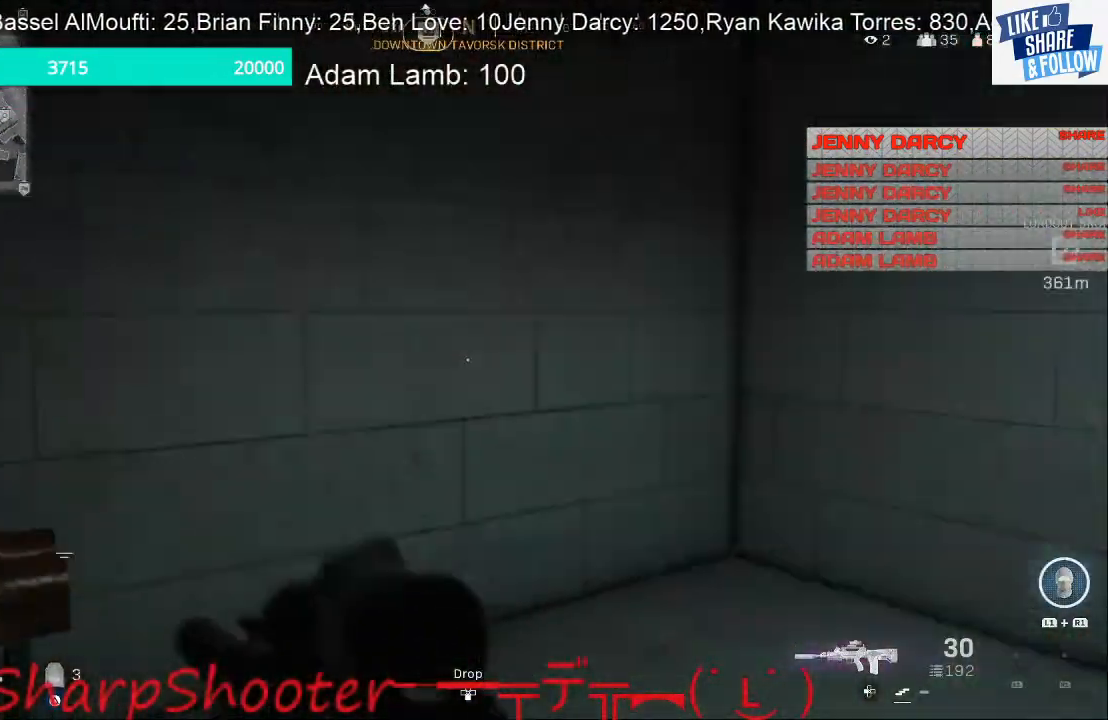
{"buttons": [], "left_stick": "up", "right_stick": "up-left", "events": [[367, "right_stick", "up-left"]]}
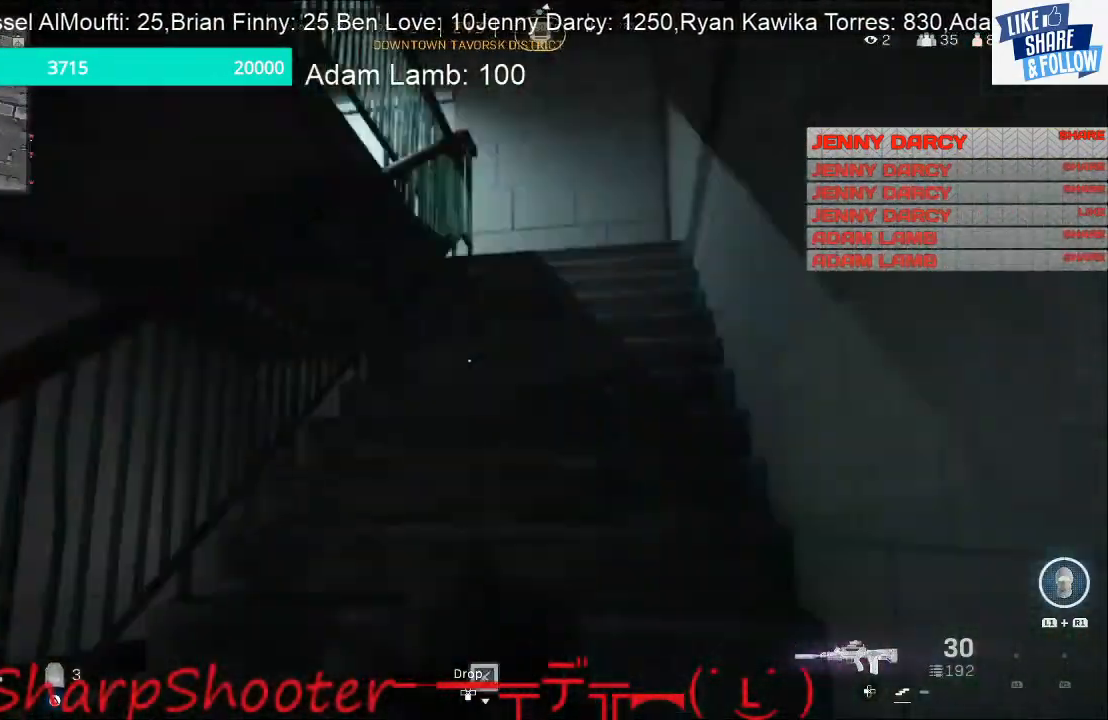
{"buttons": [], "left_stick": "up", "right_stick": "down-right", "events": [[233, "right_stick", "center"], [367, "right_stick", "right"], [467, "right_stick", "down-right"]]}
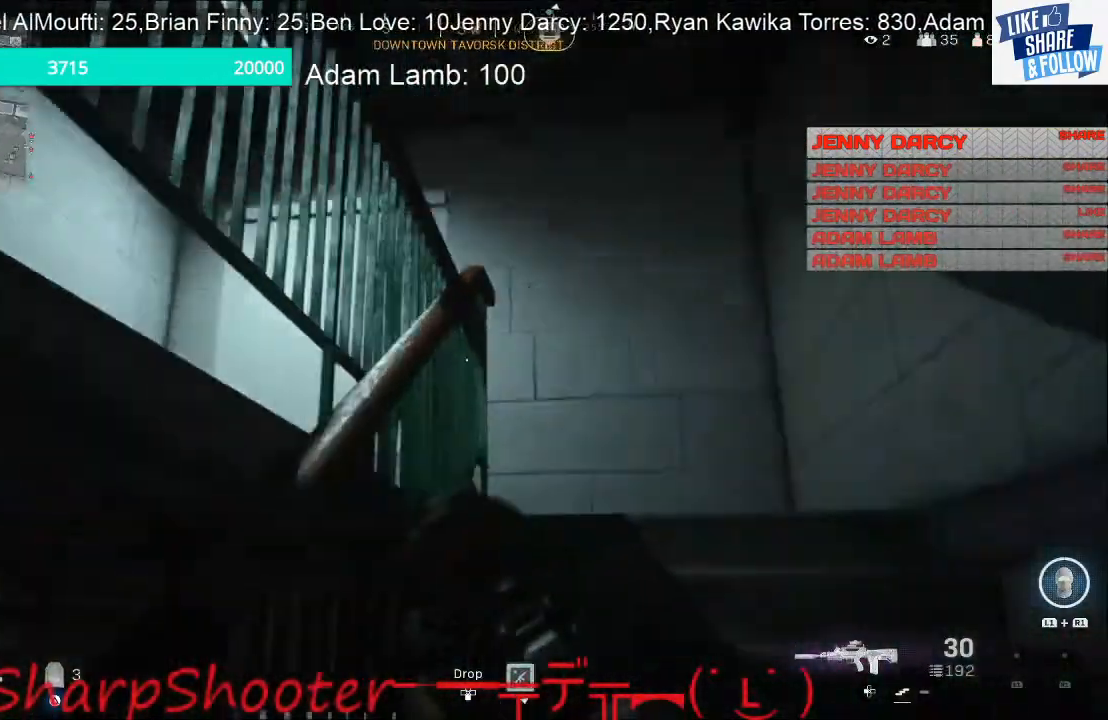
{"buttons": [], "left_stick": "up", "right_stick": "left", "events": [[333, "right_stick", "center"], [400, "right_stick", "left"]]}
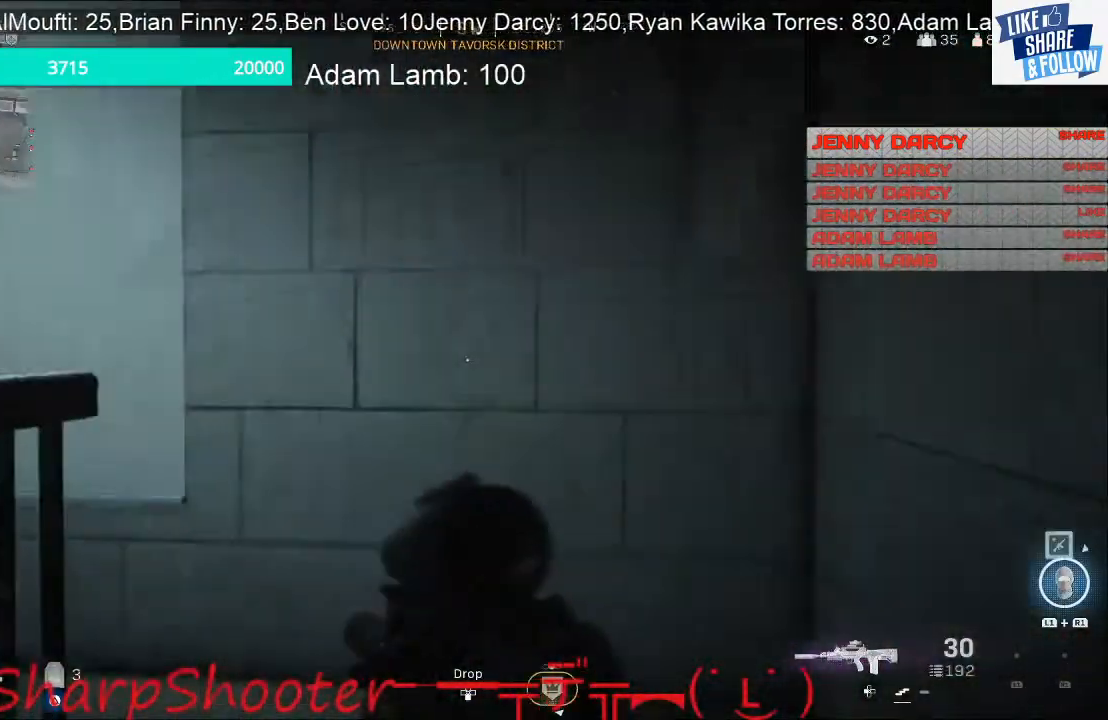
{"buttons": [], "left_stick": "up", "right_stick": "left", "events": []}
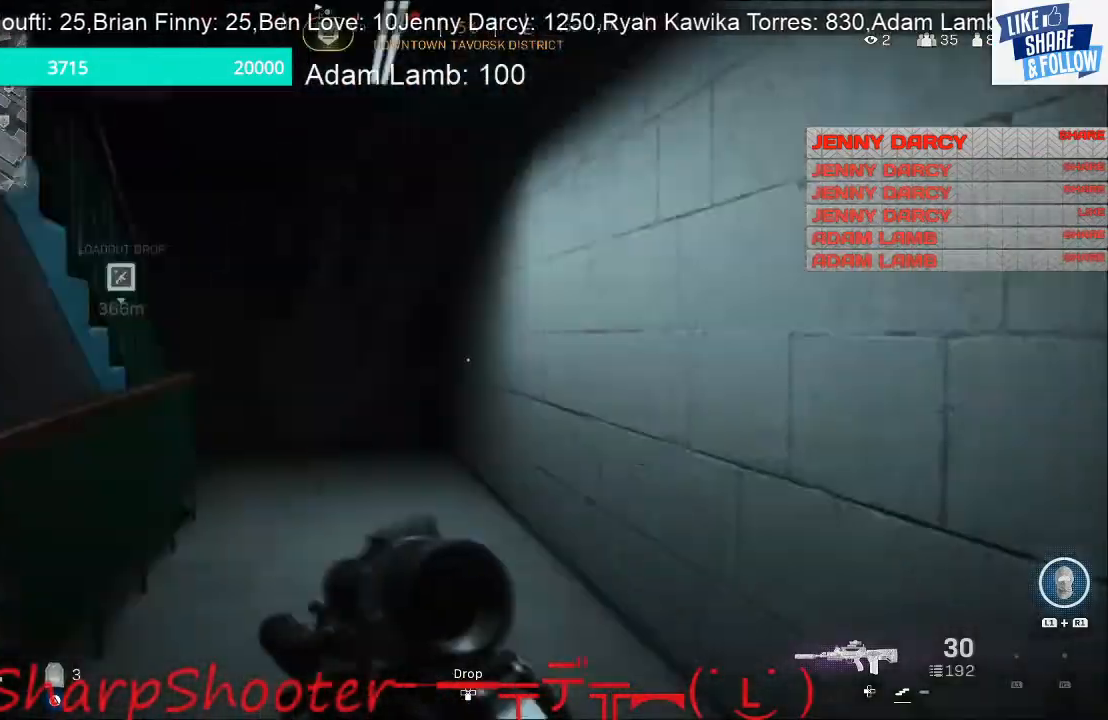
{"buttons": [], "left_stick": "up", "right_stick": "center", "events": [[200, "right_stick", "up"], [267, "right_stick", "up-right"], [400, "right_stick", "center"]]}
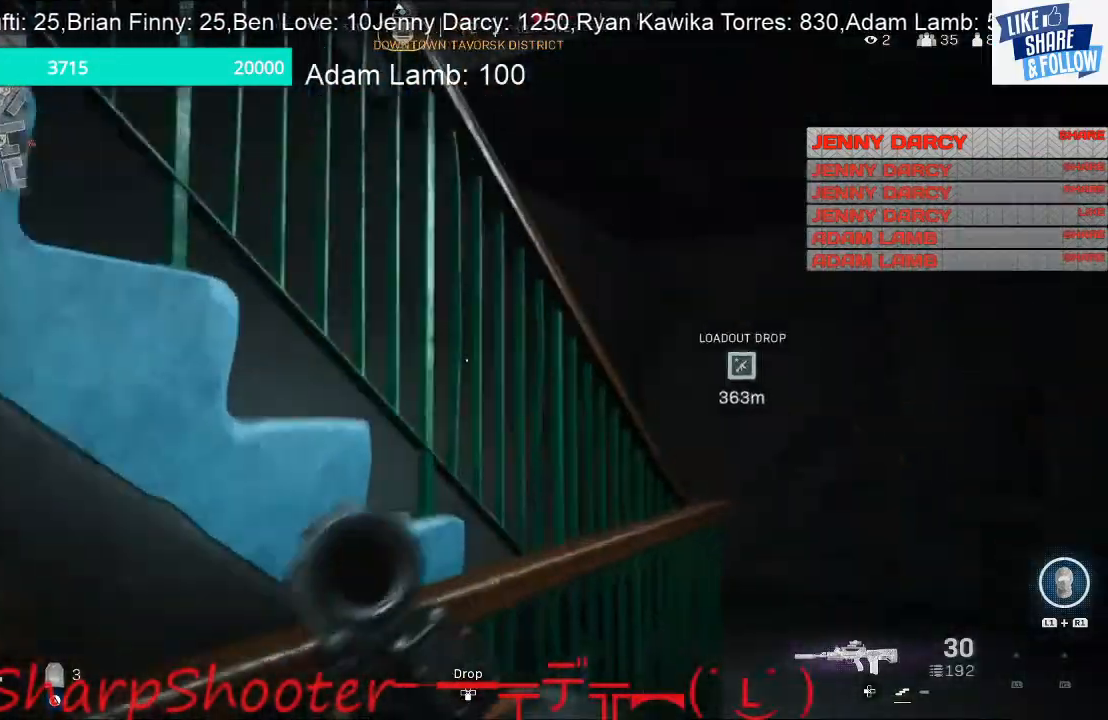
{"buttons": [], "left_stick": "up", "right_stick": "left", "events": [[433, "right_stick", "left"]]}
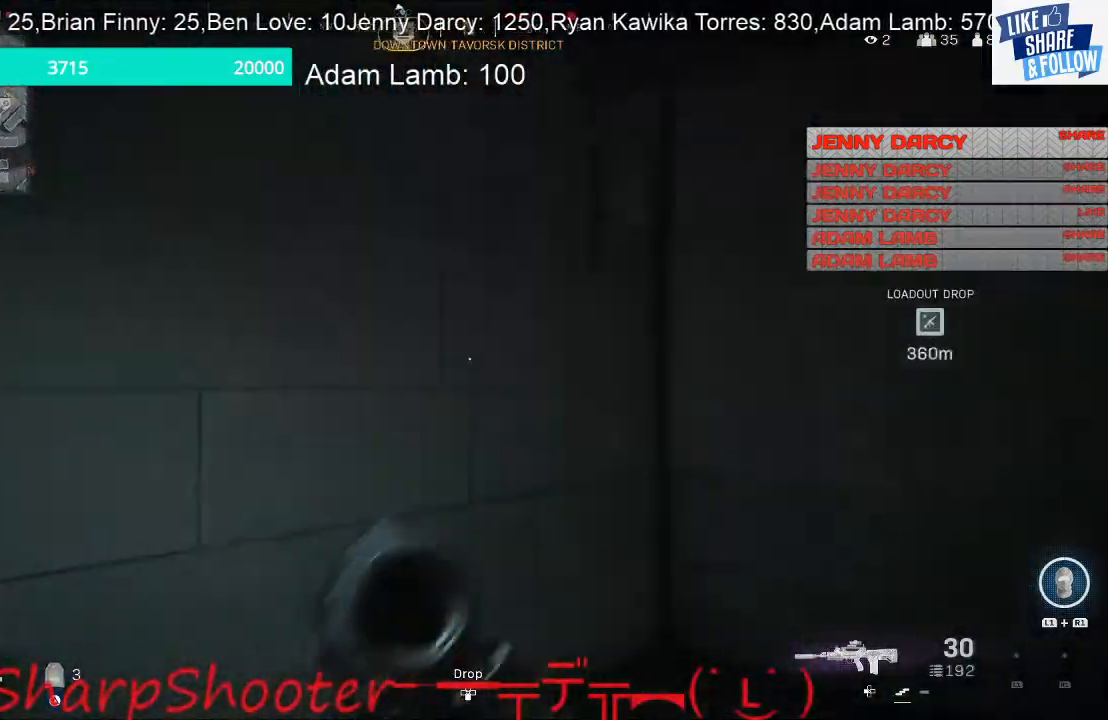
{"buttons": ["L2"], "left_stick": "up", "right_stick": "up-left", "events": [[433, "right_stick", "up-left"], [467, "L2", "down"]]}
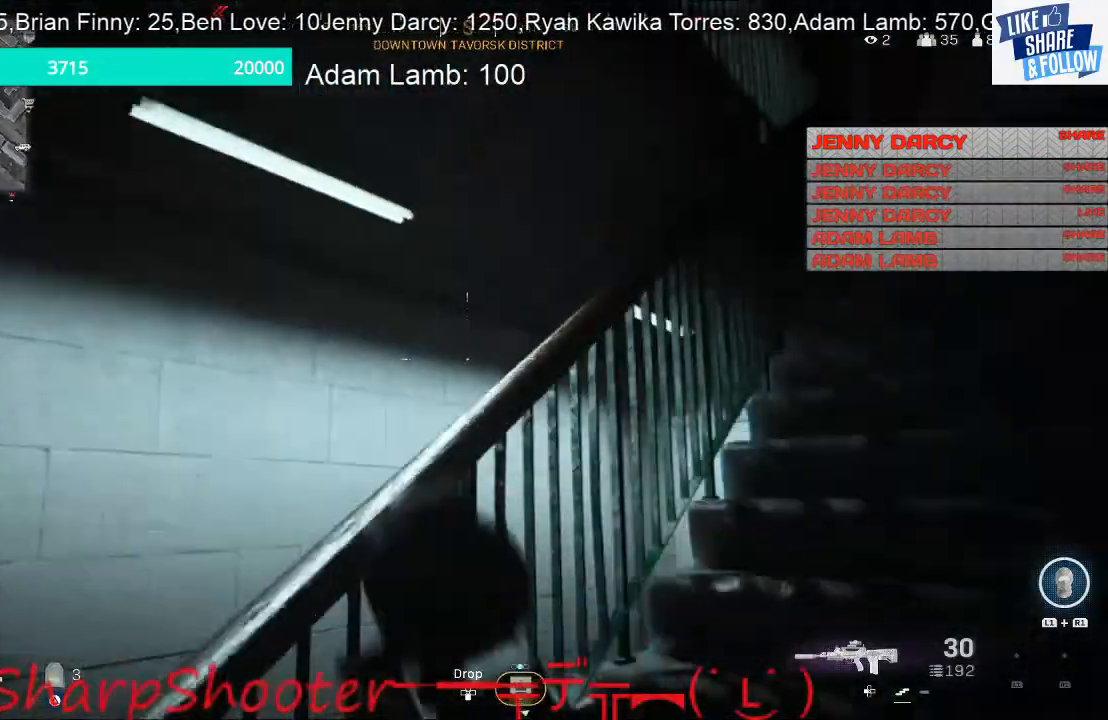
{"buttons": ["L2"], "left_stick": "down-right", "right_stick": "center", "events": [[33, "left_stick", "up-right"], [33, "right_stick", "up"], [133, "left_stick", "right"], [267, "right_stick", "center"], [500, "left_stick", "down-right"]]}
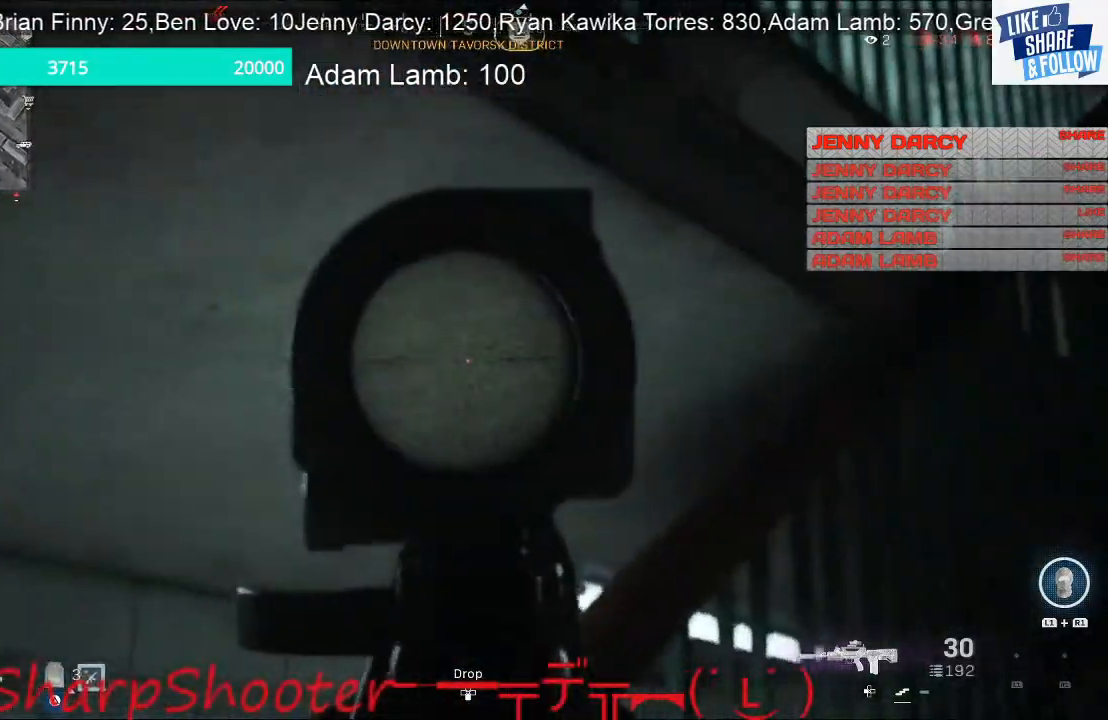
{"buttons": [], "left_stick": "down", "right_stick": "down", "events": [[100, "left_stick", "down"], [333, "L2", "up"], [333, "right_stick", "down"]]}
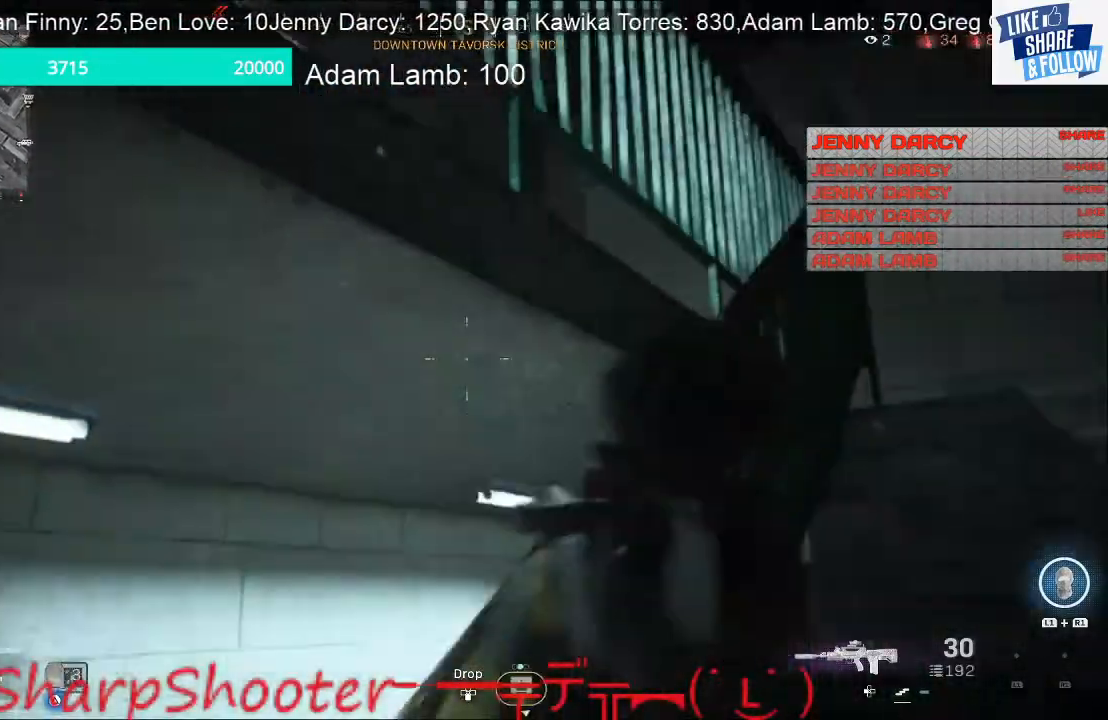
{"buttons": [], "left_stick": "up-right", "right_stick": "center", "events": [[67, "left_stick", "down-right"], [67, "right_stick", "right"], [200, "right_stick", "center"], [267, "left_stick", "up-right"]]}
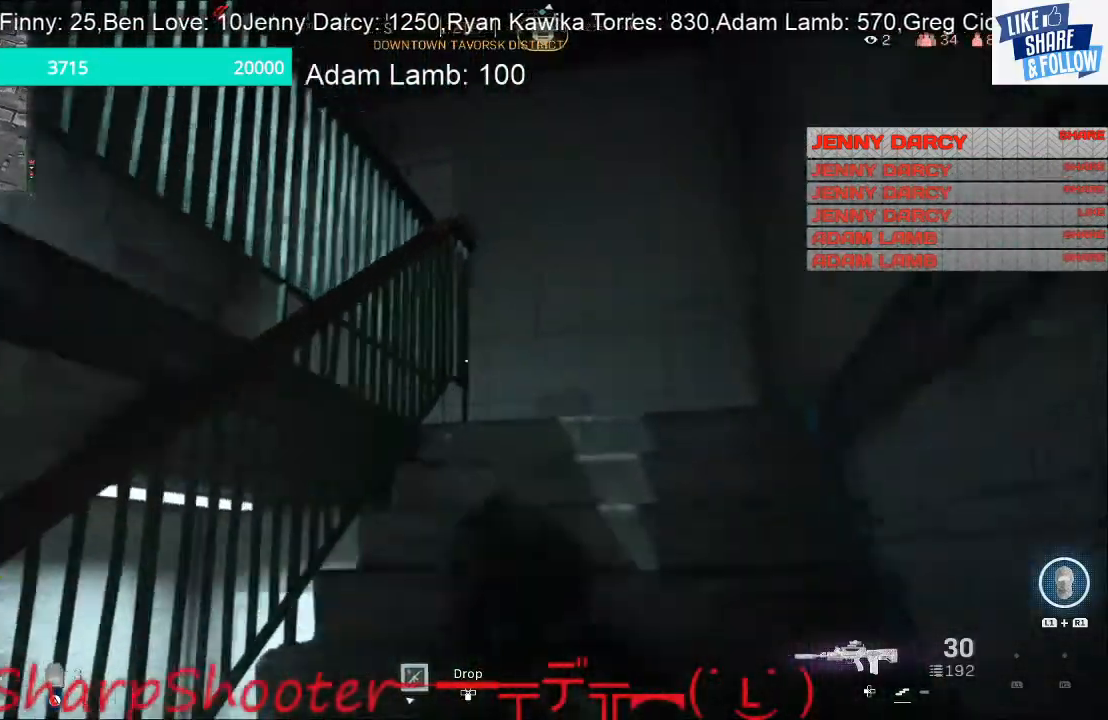
{"buttons": [], "left_stick": "up-right", "right_stick": "center", "events": []}
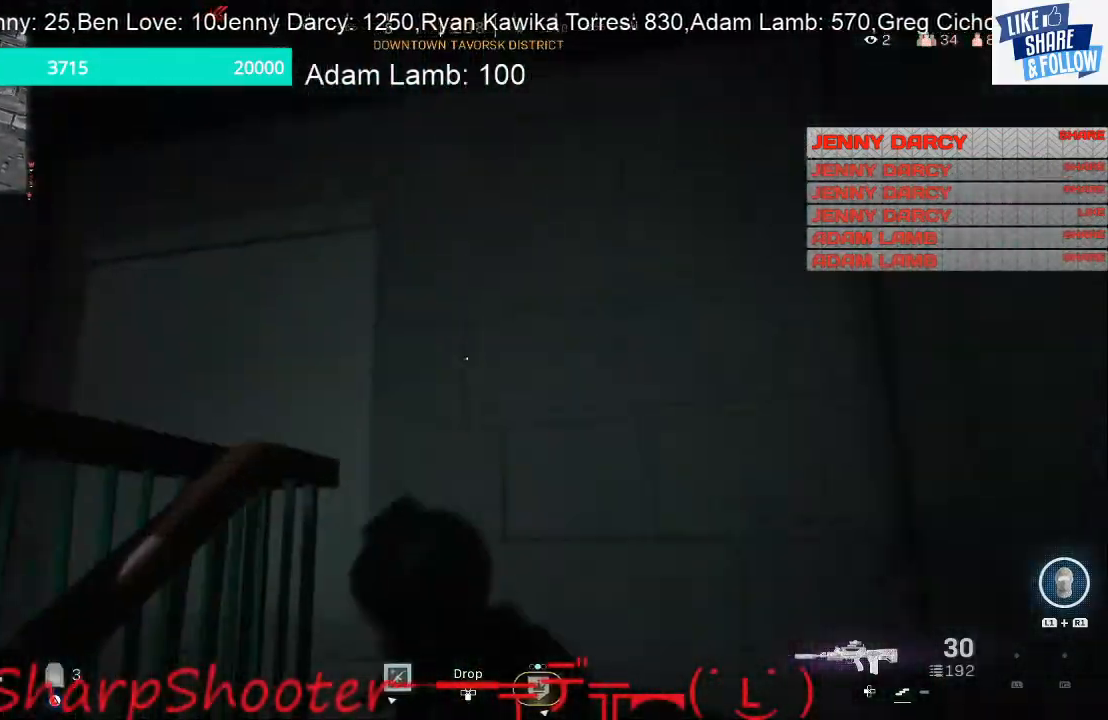
{"buttons": [], "left_stick": "right", "right_stick": "left", "events": [[67, "right_stick", "left"], [133, "R3", "down"], [200, "left_stick", "right"], [267, "R3", "up"]]}
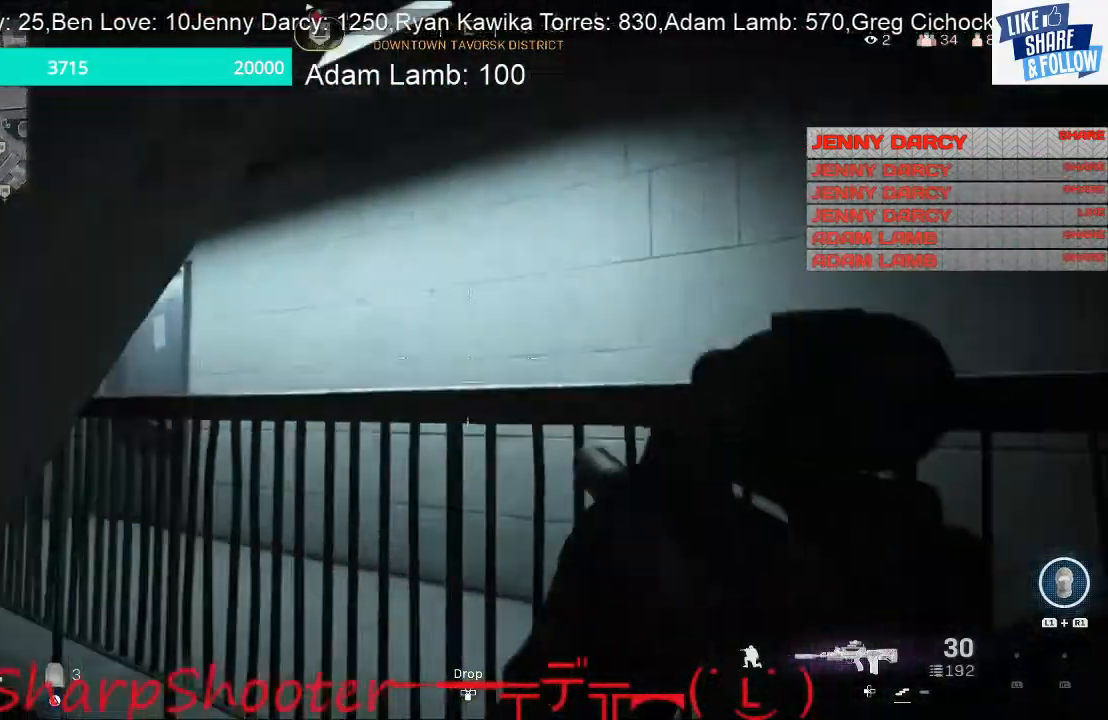
{"buttons": [], "left_stick": "up-right", "right_stick": "center", "events": [[167, "right_stick", "center"], [500, "left_stick", "up-right"]]}
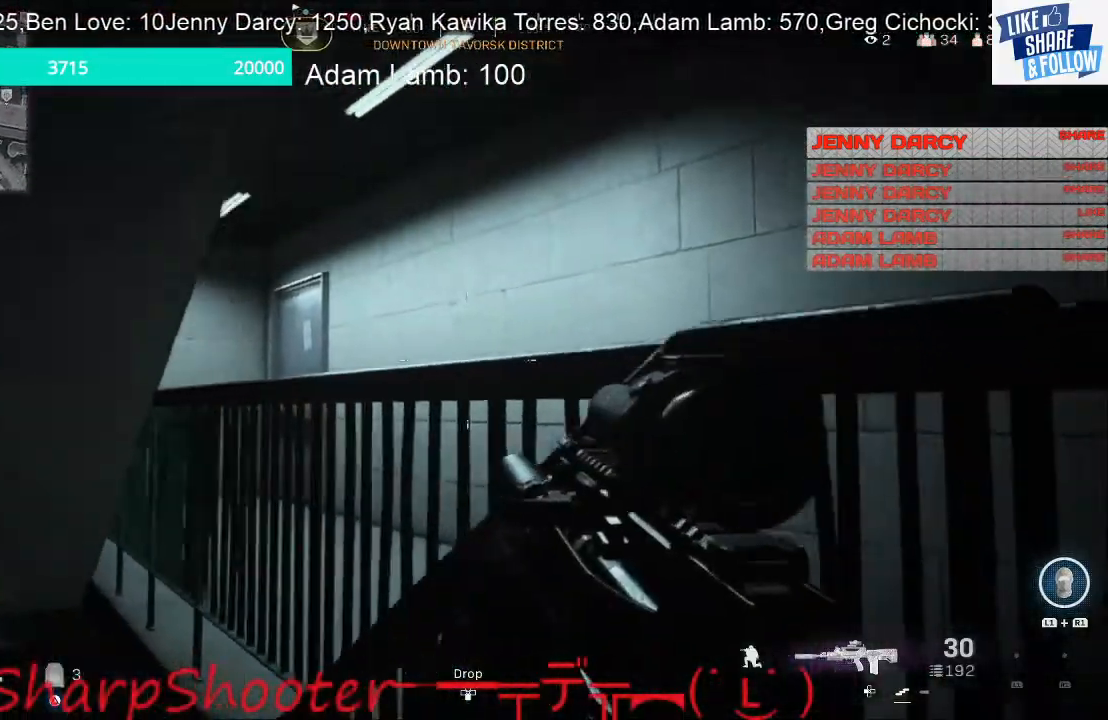
{"buttons": [], "left_stick": "up-right", "right_stick": "center", "events": []}
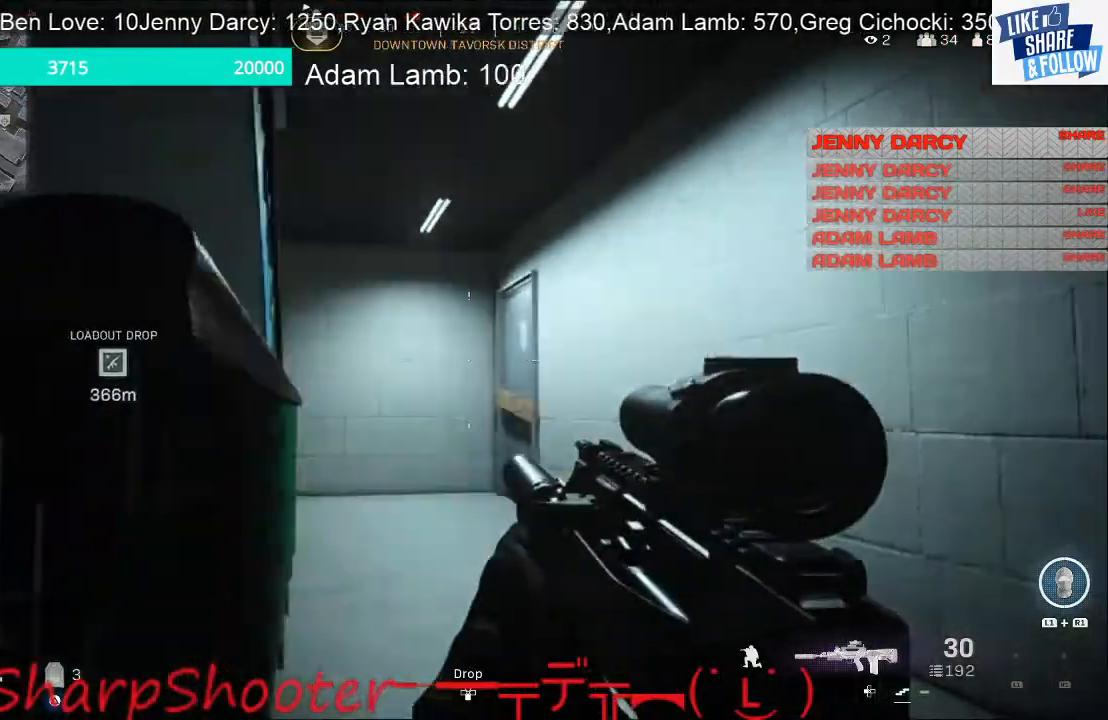
{"buttons": ["L1"], "left_stick": "up-right", "right_stick": "center", "events": [[367, "L1", "down"], [367, "R1", "down"], [500, "R1", "up"]]}
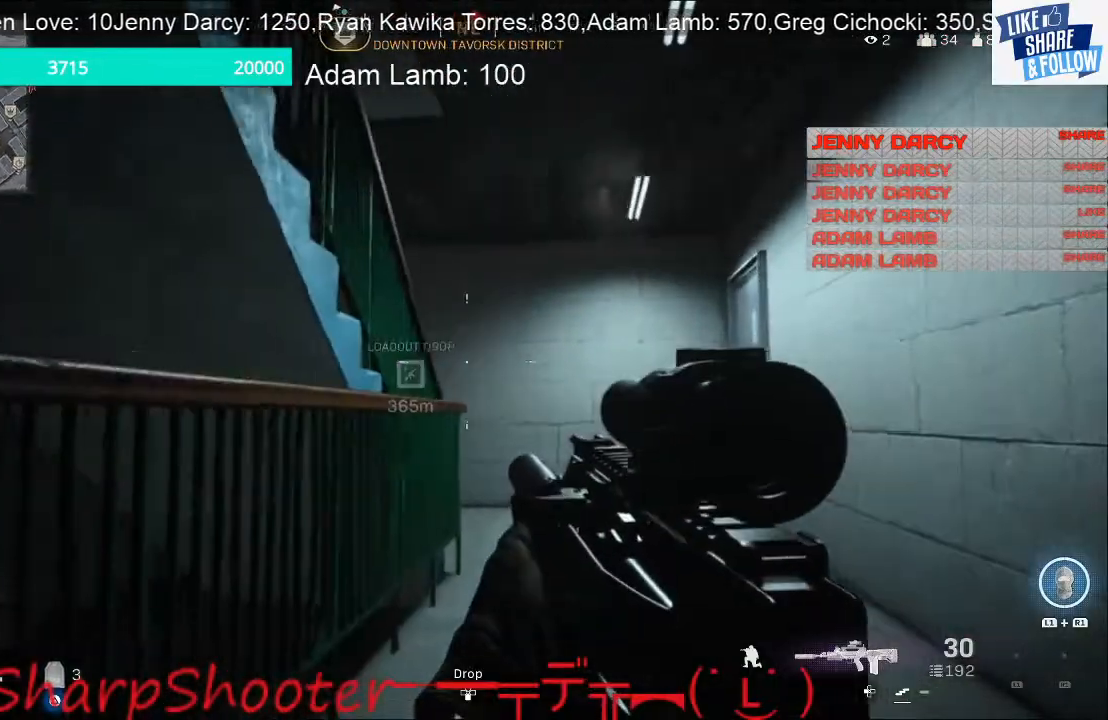
{"buttons": ["L3"], "left_stick": "up-right", "right_stick": "center", "events": [[33, "L1", "up"], [400, "L3", "down"]]}
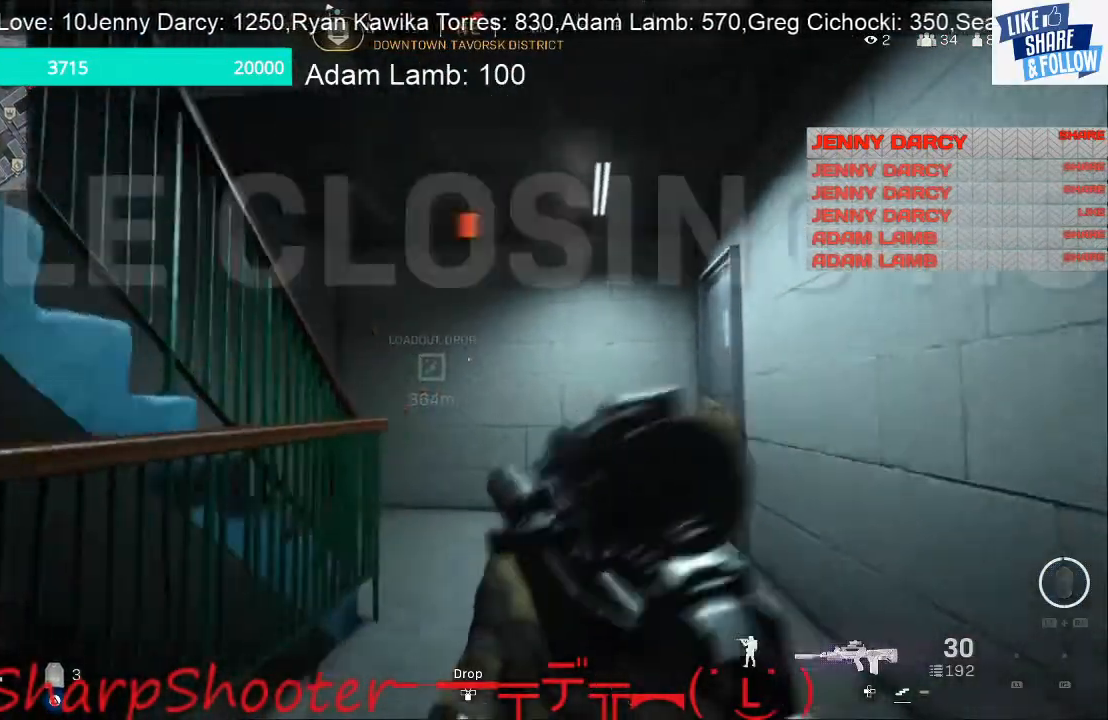
{"buttons": ["L3"], "left_stick": "up-right", "right_stick": "left", "events": [[300, "right_stick", "left"]]}
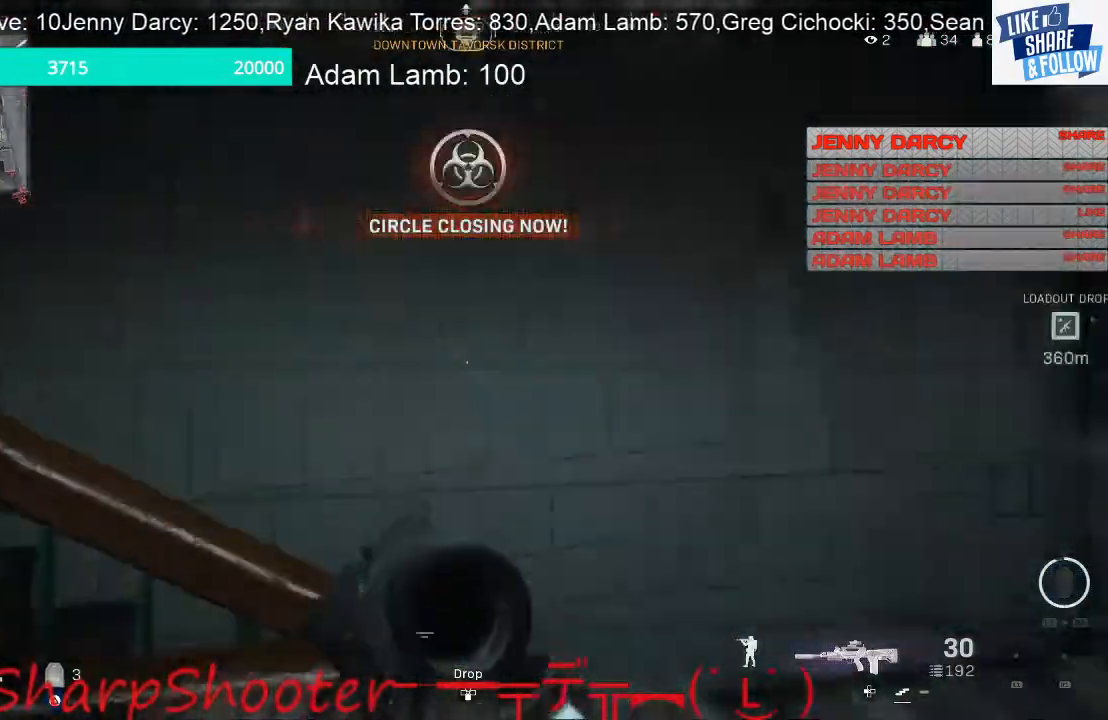
{"buttons": [], "left_stick": "up-right", "right_stick": "up-right", "events": [[167, "L3", "up"], [400, "right_stick", "up-right"]]}
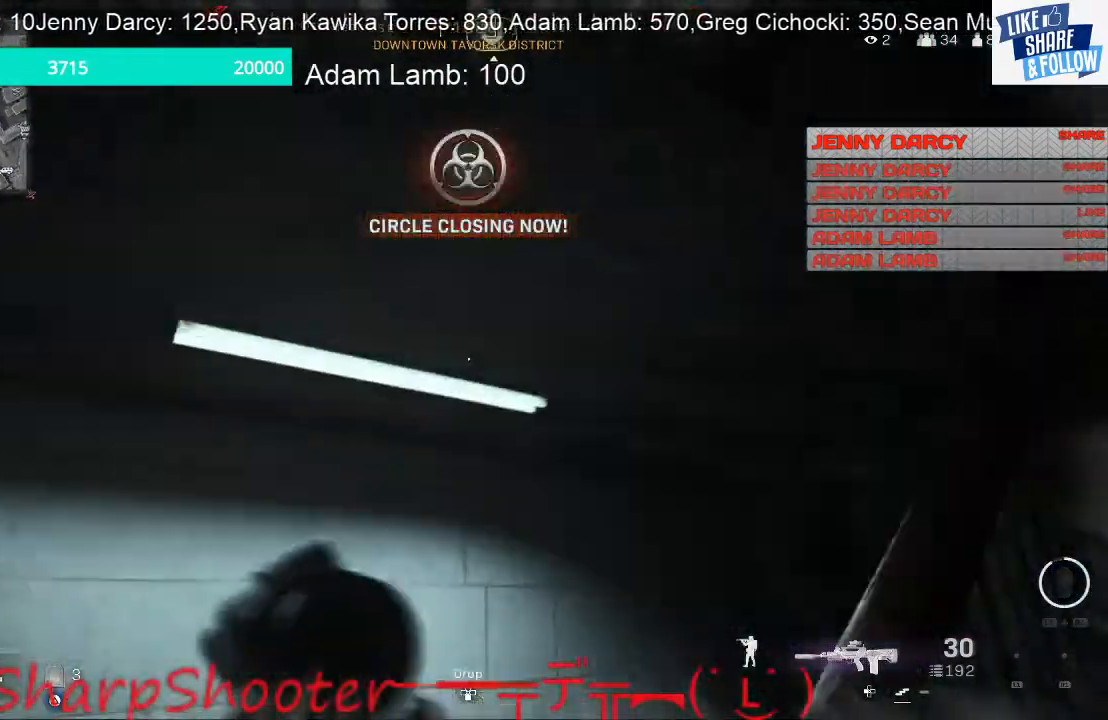
{"buttons": [], "left_stick": "up-right", "right_stick": "down-right", "events": [[67, "right_stick", "right"], [200, "right_stick", "center"], [467, "right_stick", "down-right"]]}
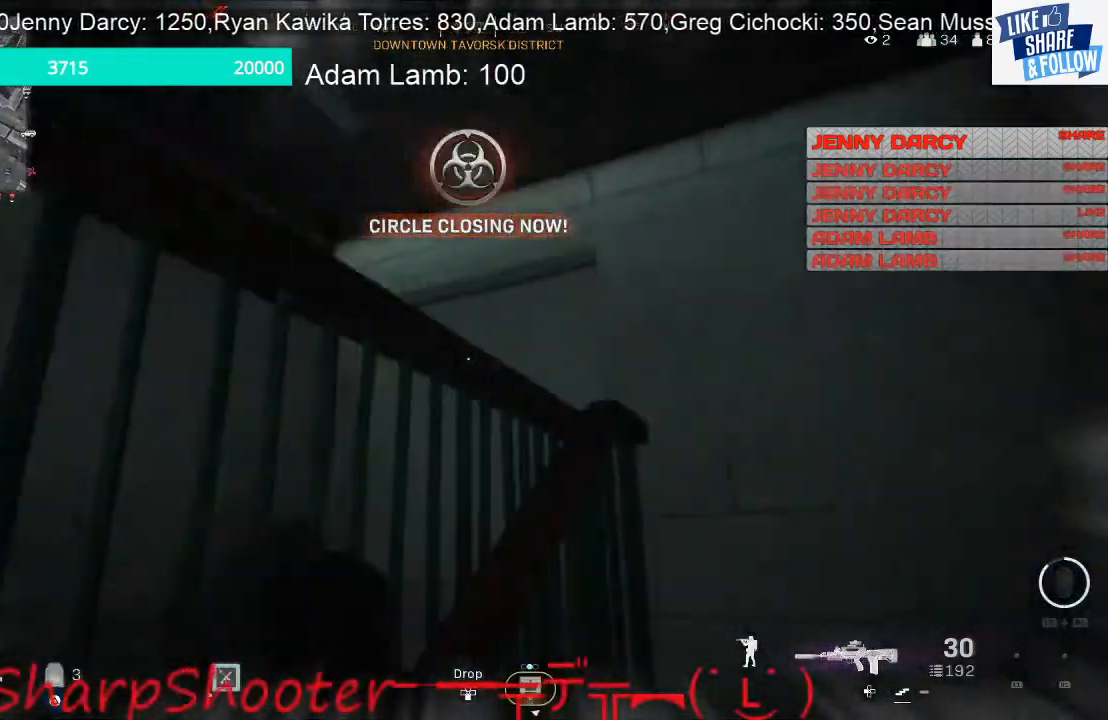
{"buttons": [], "left_stick": "down-right", "right_stick": "left", "events": [[67, "right_stick", "down-left"], [333, "right_stick", "left"], [367, "left_stick", "right"], [467, "left_stick", "down-right"]]}
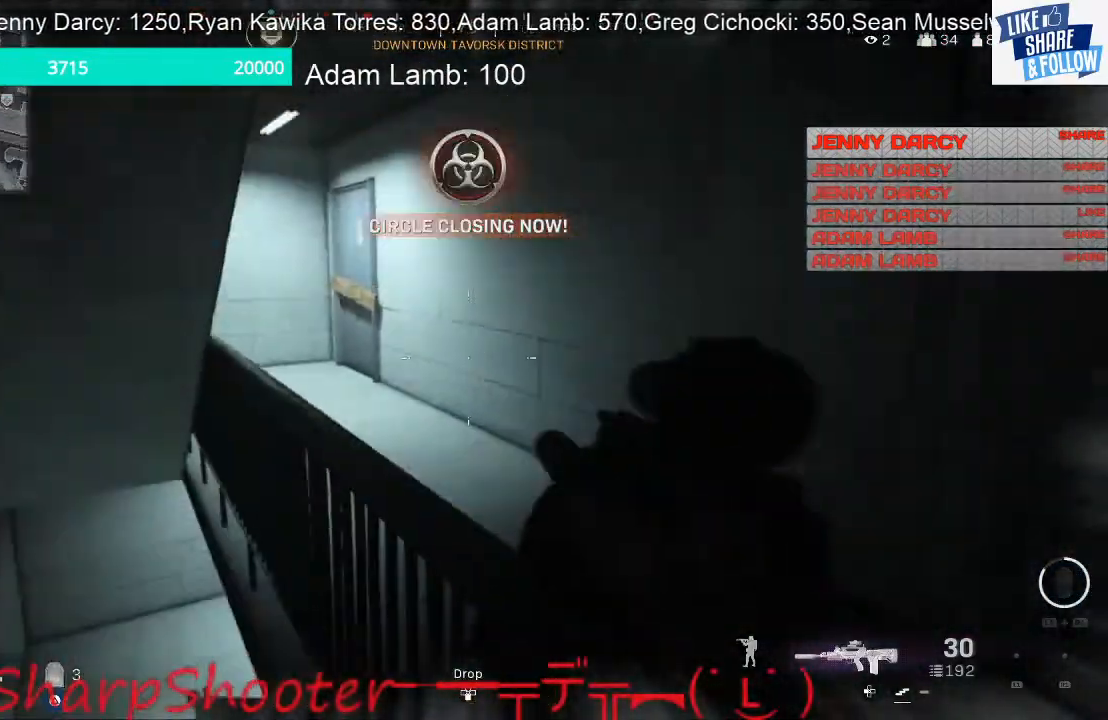
{"buttons": [], "left_stick": "up-right", "right_stick": "up", "events": [[100, "right_stick", "center"], [200, "left_stick", "right"], [367, "left_stick", "up-right"], [467, "right_stick", "up"]]}
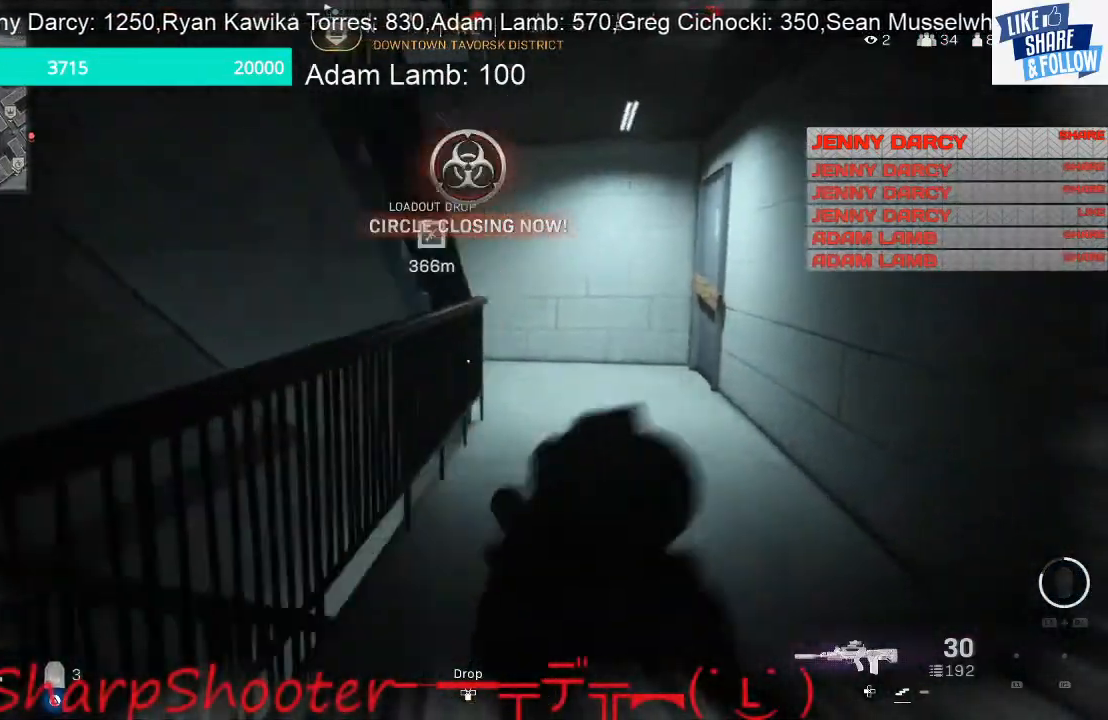
{"buttons": [], "left_stick": "up-right", "right_stick": "center", "events": [[433, "right_stick", "center"]]}
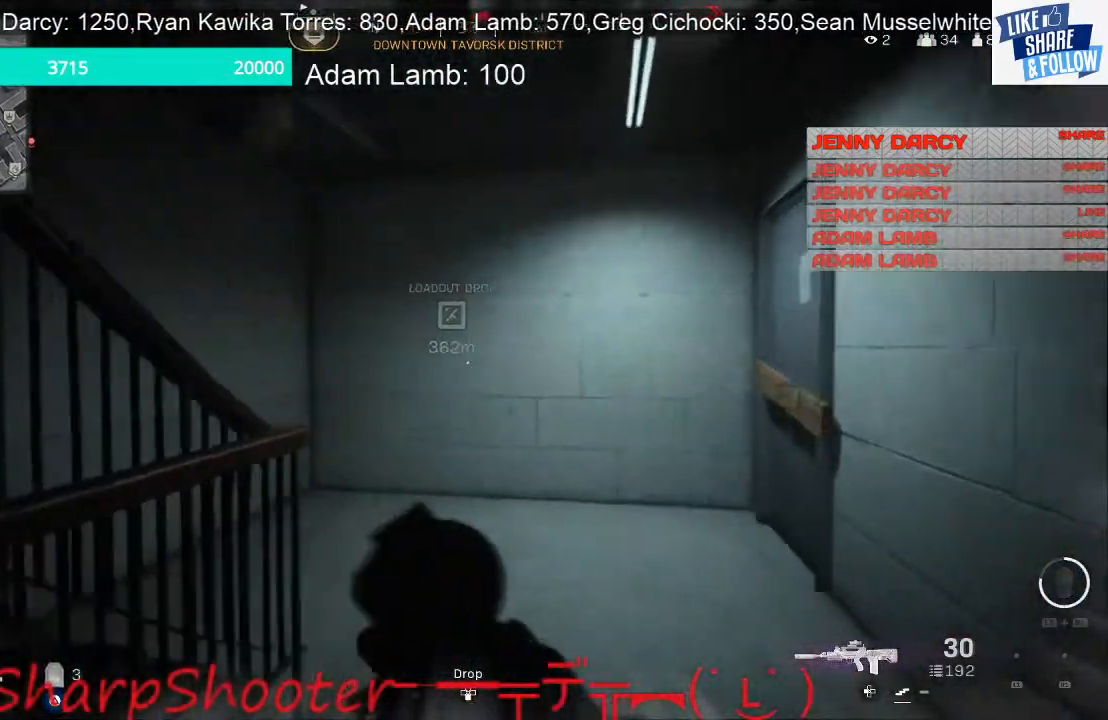
{"buttons": [], "left_stick": "right", "right_stick": "left", "events": [[67, "right_stick", "up-left"], [133, "right_stick", "left"], [333, "left_stick", "right"]]}
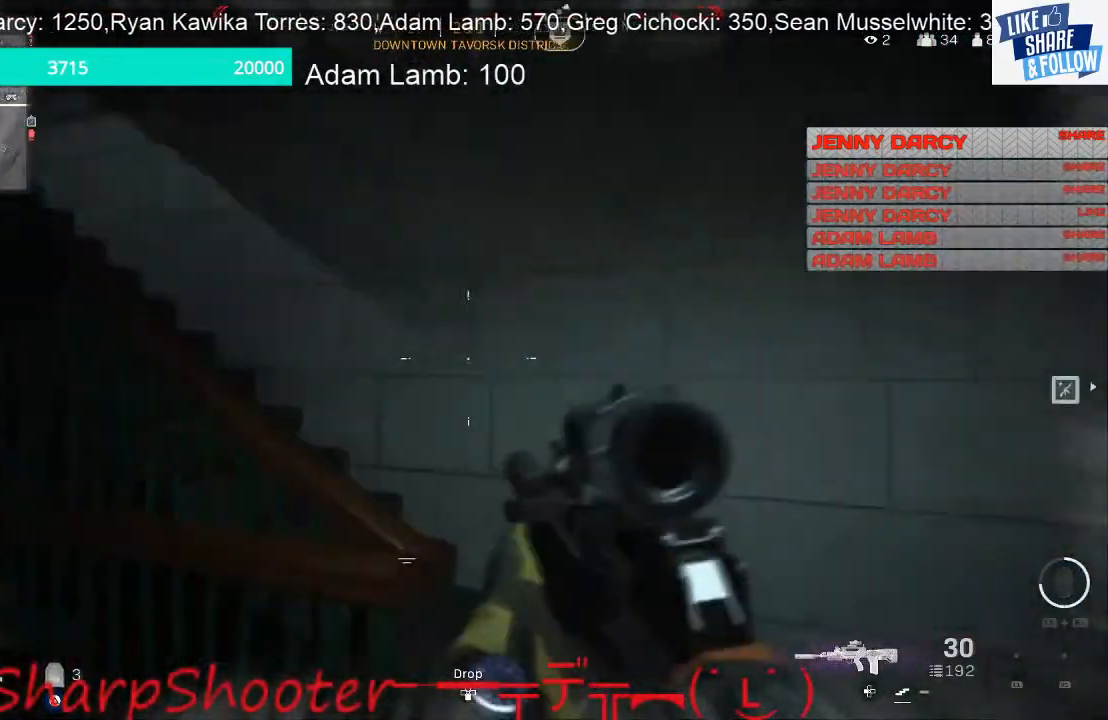
{"buttons": [], "left_stick": "up-right", "right_stick": "up", "events": [[133, "right_stick", "up-left"], [200, "left_stick", "up-right"], [433, "right_stick", "up"]]}
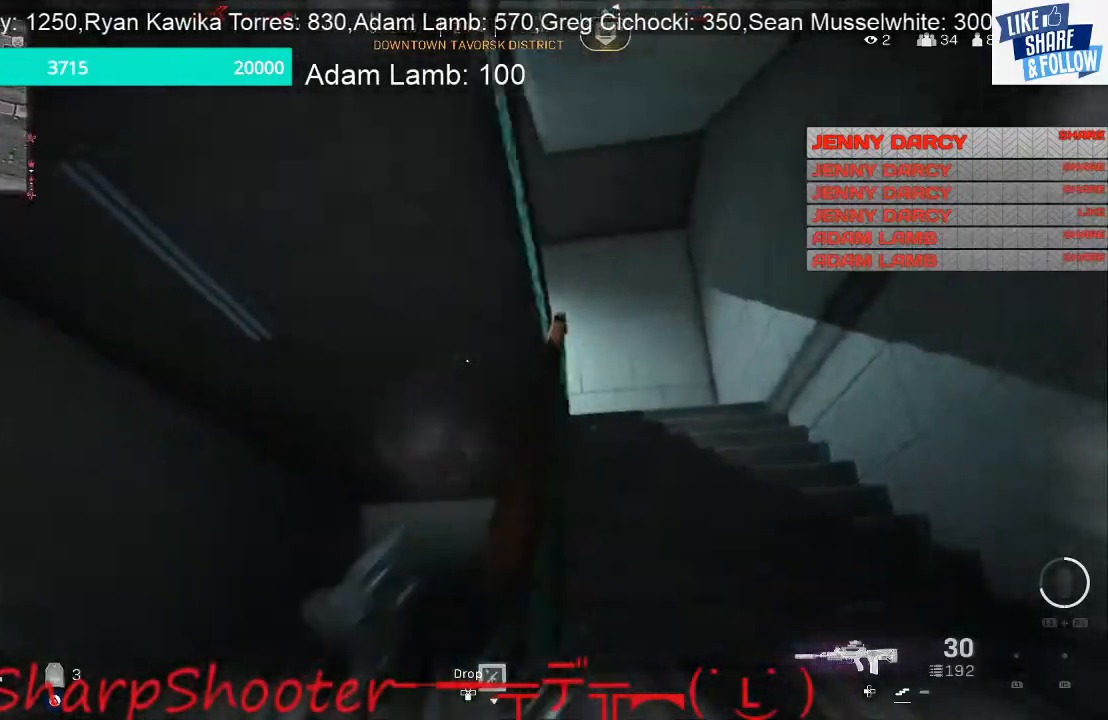
{"buttons": [], "left_stick": "up-right", "right_stick": "down", "events": [[200, "right_stick", "center"], [467, "right_stick", "down"]]}
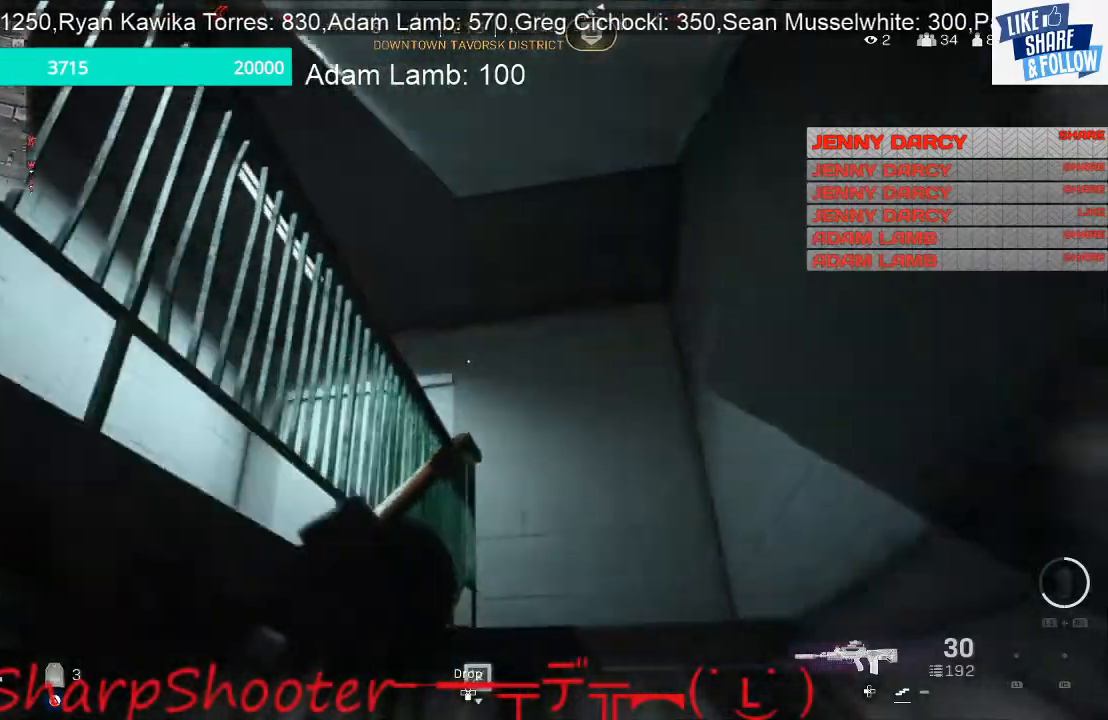
{"buttons": [], "left_stick": "up-right", "right_stick": "down", "events": []}
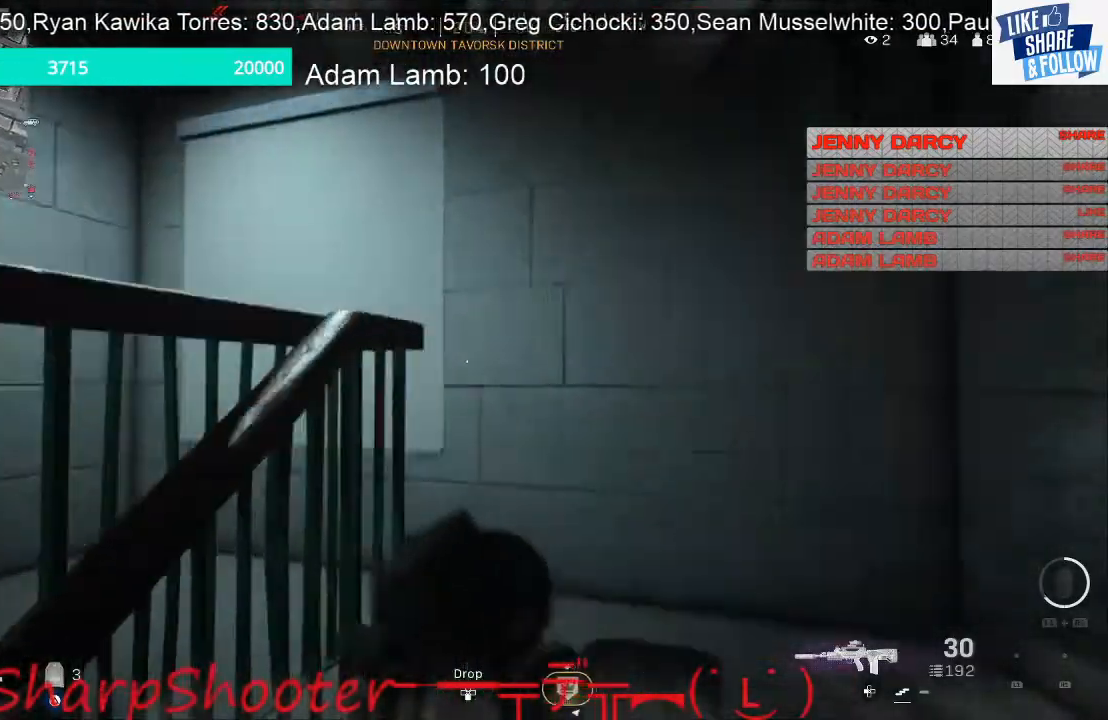
{"buttons": [], "left_stick": "up-right", "right_stick": "left", "events": [[233, "right_stick", "left"]]}
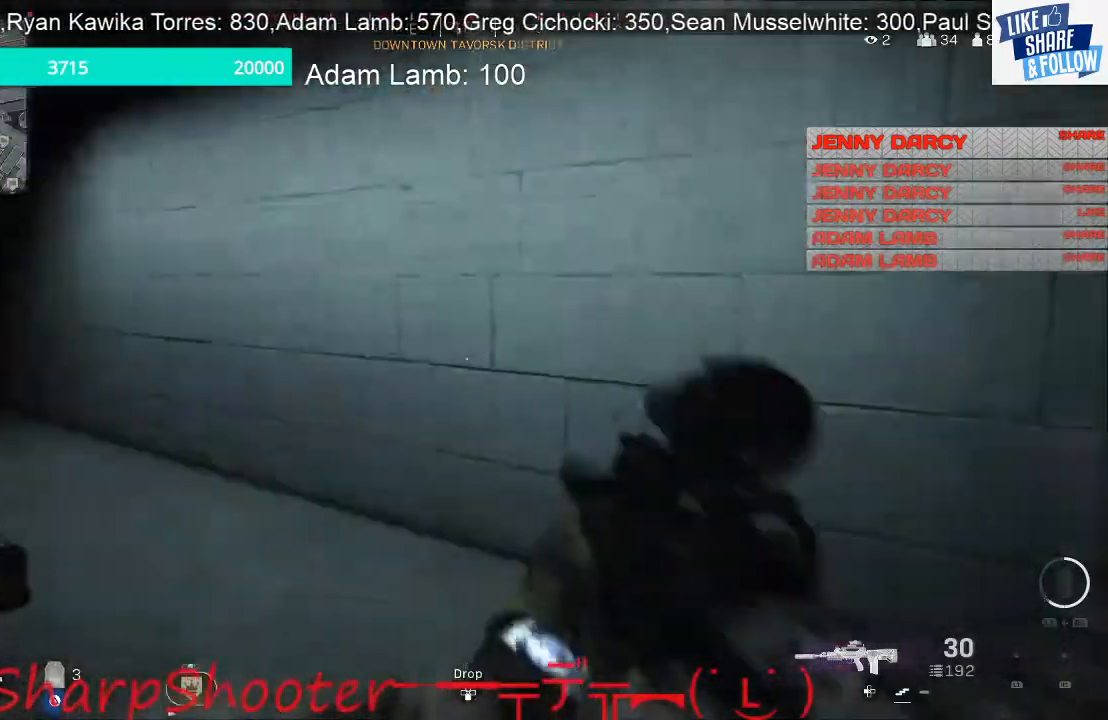
{"buttons": [], "left_stick": "up-right", "right_stick": "up-left", "events": [[100, "right_stick", "up-left"]]}
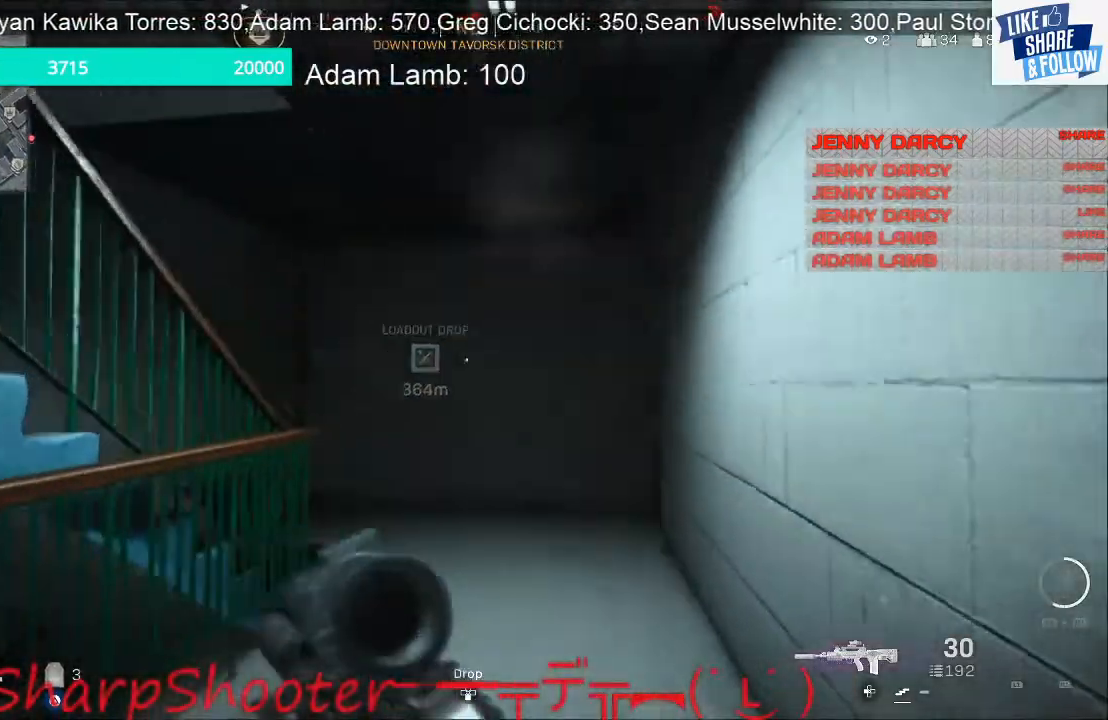
{"buttons": [], "left_stick": "up-right", "right_stick": "left", "events": [[367, "right_stick", "left"]]}